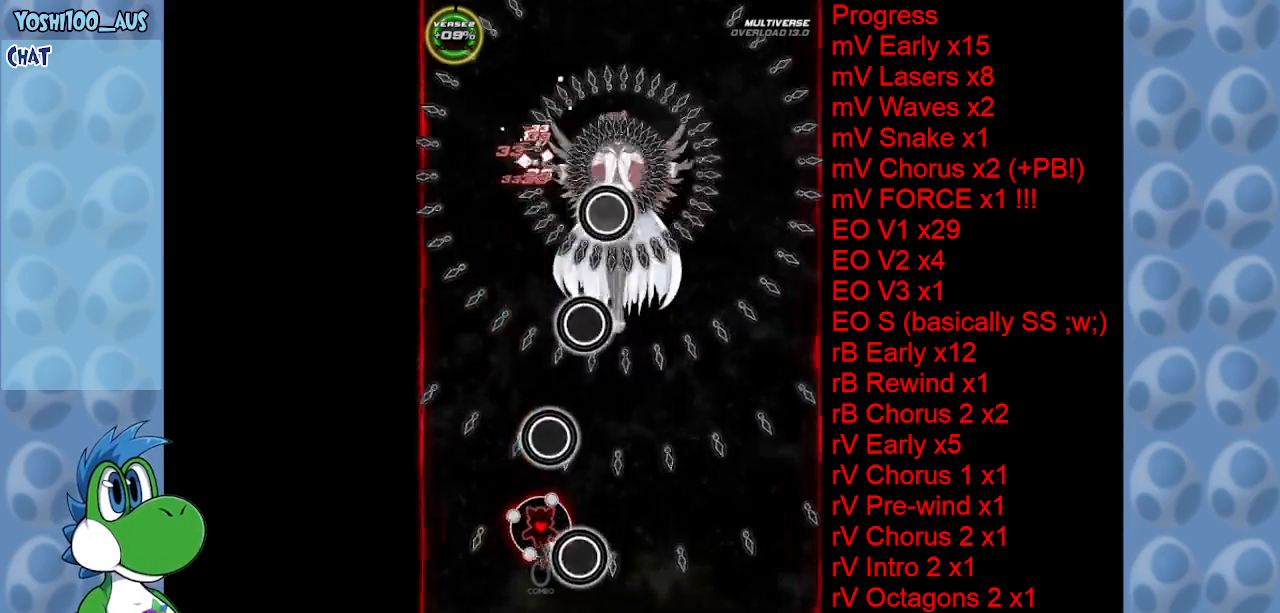
Gameplay with keyboard; each line is a JSON object with the keys held at the frame after it. "events" lists presses ("down") and releases ("up") of "c", "down", "left", "right", "up", "x" and "z" between this image and that frame as [ms after this image, input, new state], when the widget could be followed in between. No other keys are recorded. Mouse input is not recorded.
{"keys": ["down", "z"], "events": [[67, "z", "down"], [217, "z", "up"], [467, "right", "up"], [467, "z", "down"]]}
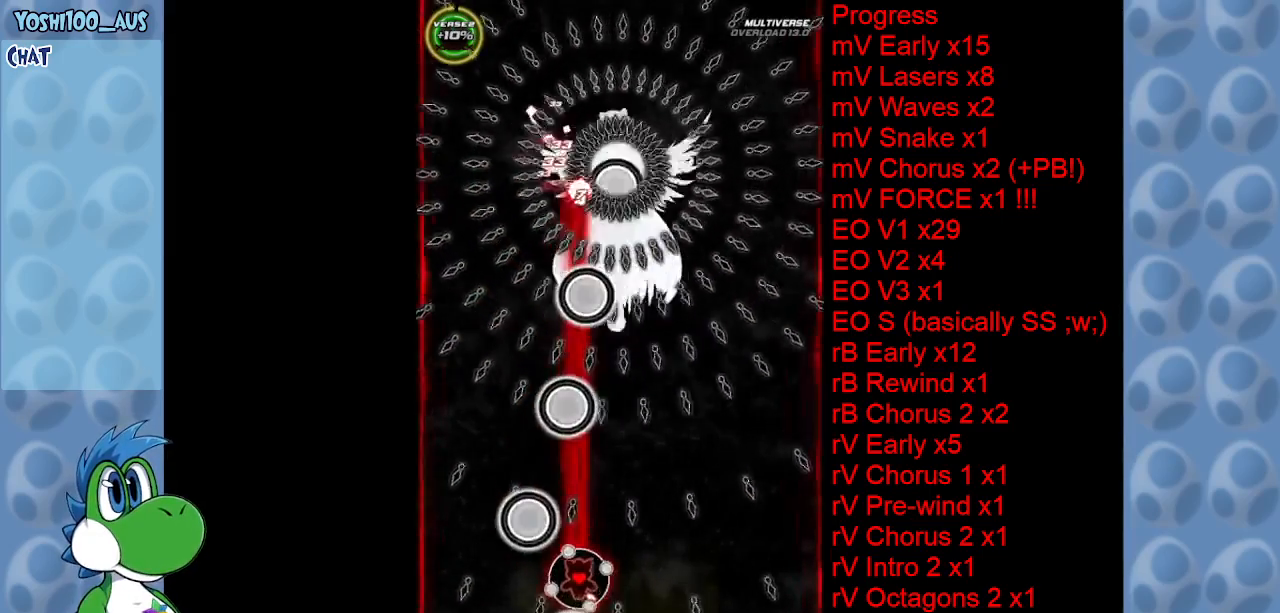
{"keys": ["down", "right"], "events": [[100, "down", "up"], [100, "z", "up"], [234, "right", "down"], [284, "down", "down"], [284, "z", "down"], [334, "right", "up"], [417, "z", "up"], [467, "right", "down"]]}
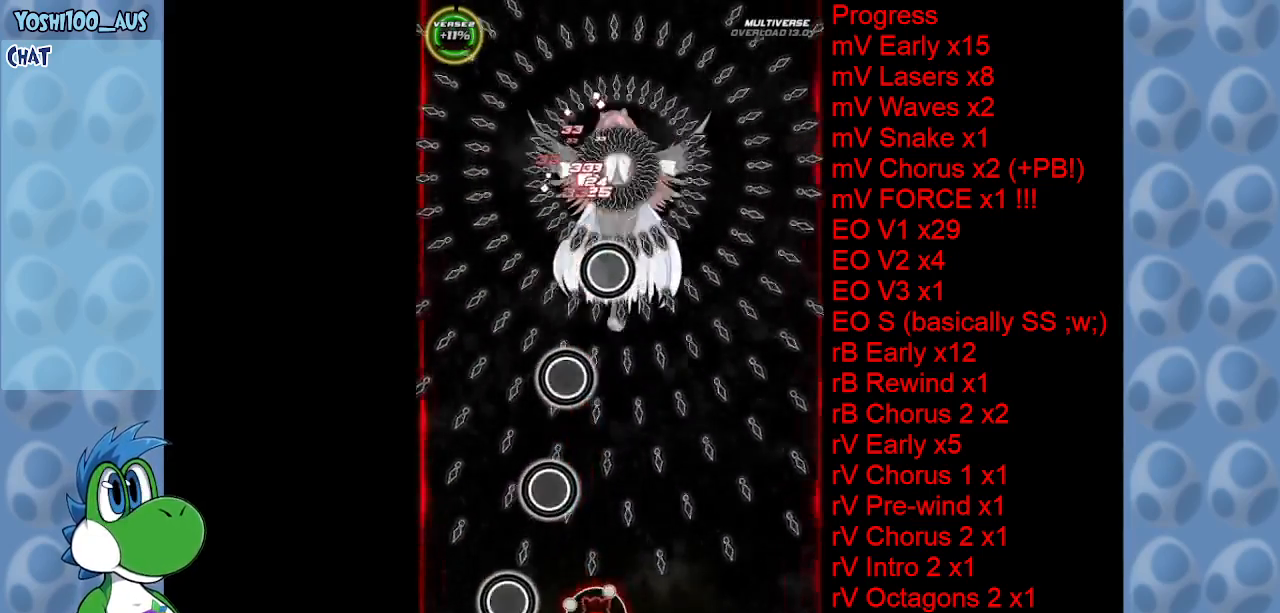
{"keys": ["z"], "events": [[67, "right", "up"], [117, "z", "down"], [167, "down", "up"], [250, "z", "up"], [350, "right", "down"], [434, "z", "down"], [484, "right", "up"]]}
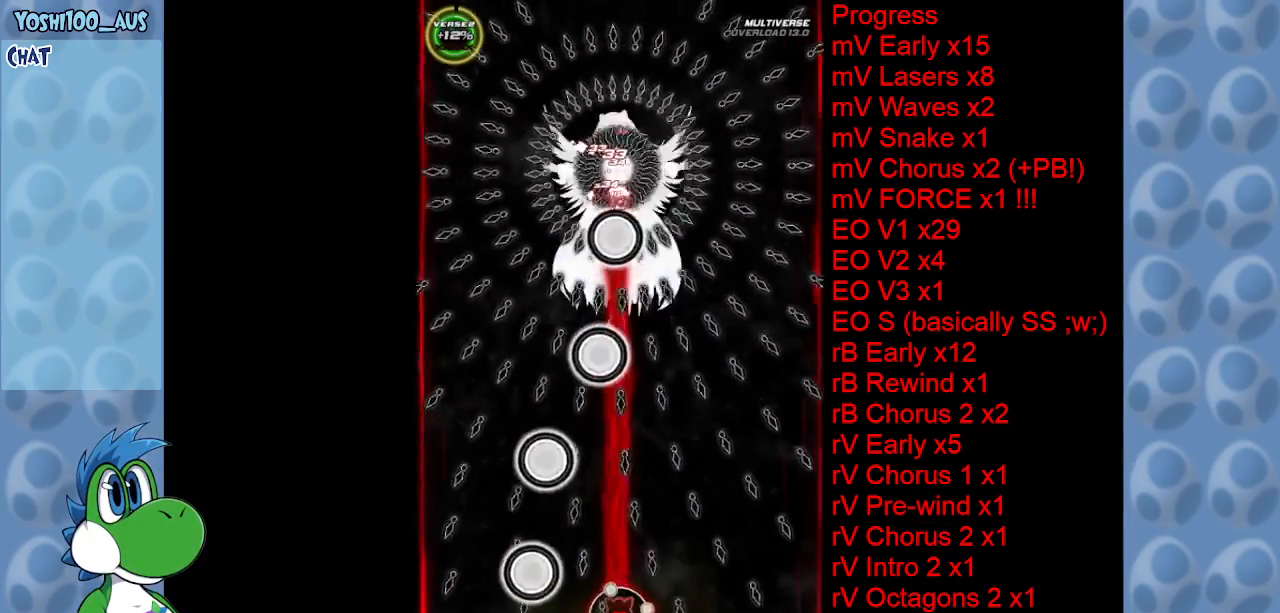
{"keys": [], "events": [[84, "z", "up"], [167, "left", "down"], [267, "z", "down"], [350, "left", "up"], [400, "z", "up"]]}
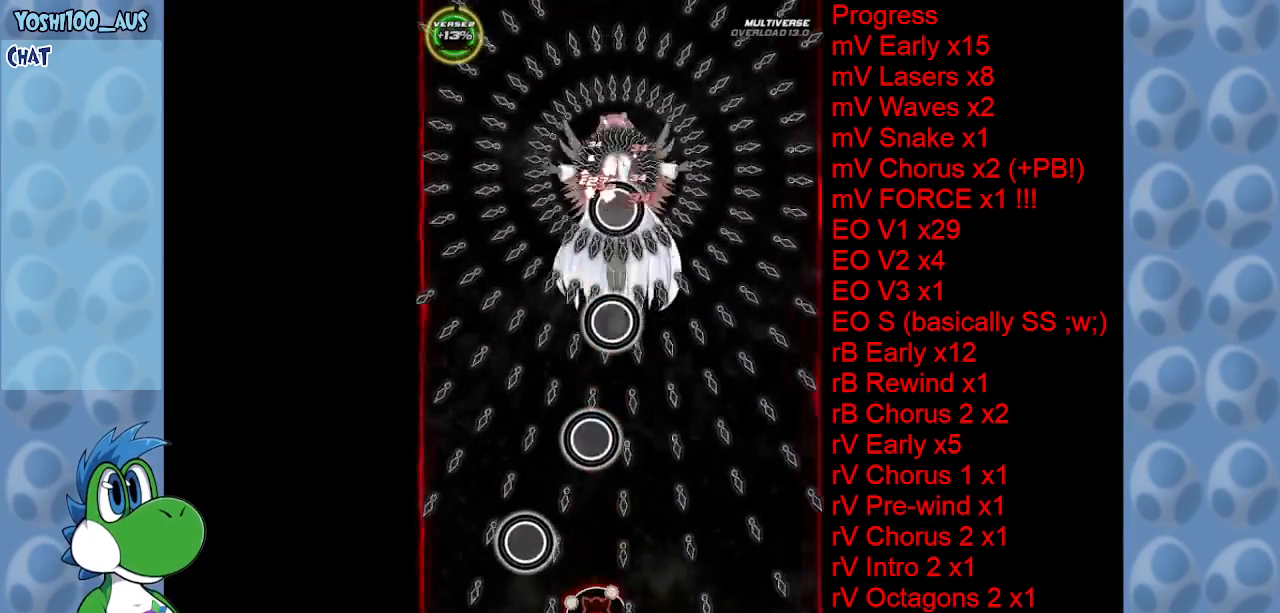
{"keys": ["right", "z"], "events": [[84, "z", "down"], [184, "z", "up"], [434, "z", "down"], [484, "right", "down"]]}
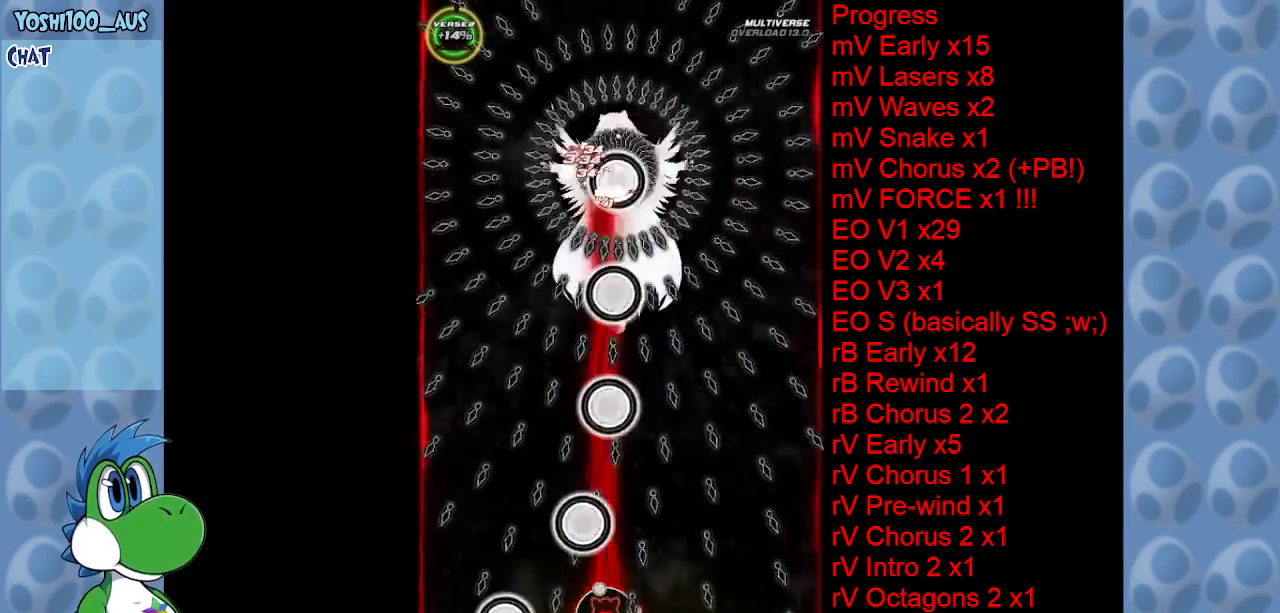
{"keys": ["up"], "events": [[67, "right", "up"], [67, "z", "up"], [217, "right", "down"], [250, "z", "down"], [350, "up", "down"], [384, "right", "up"], [434, "z", "up"]]}
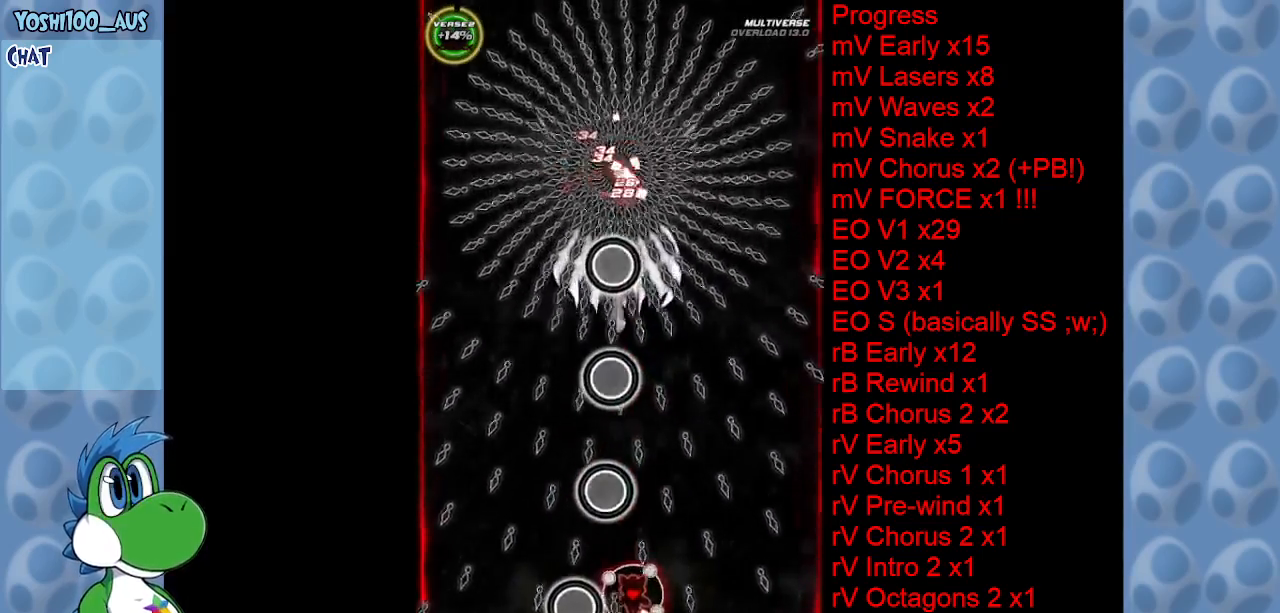
{"keys": ["right", "z"], "events": [[134, "z", "down"], [267, "up", "up"], [267, "z", "up"], [367, "right", "down"], [450, "z", "down"]]}
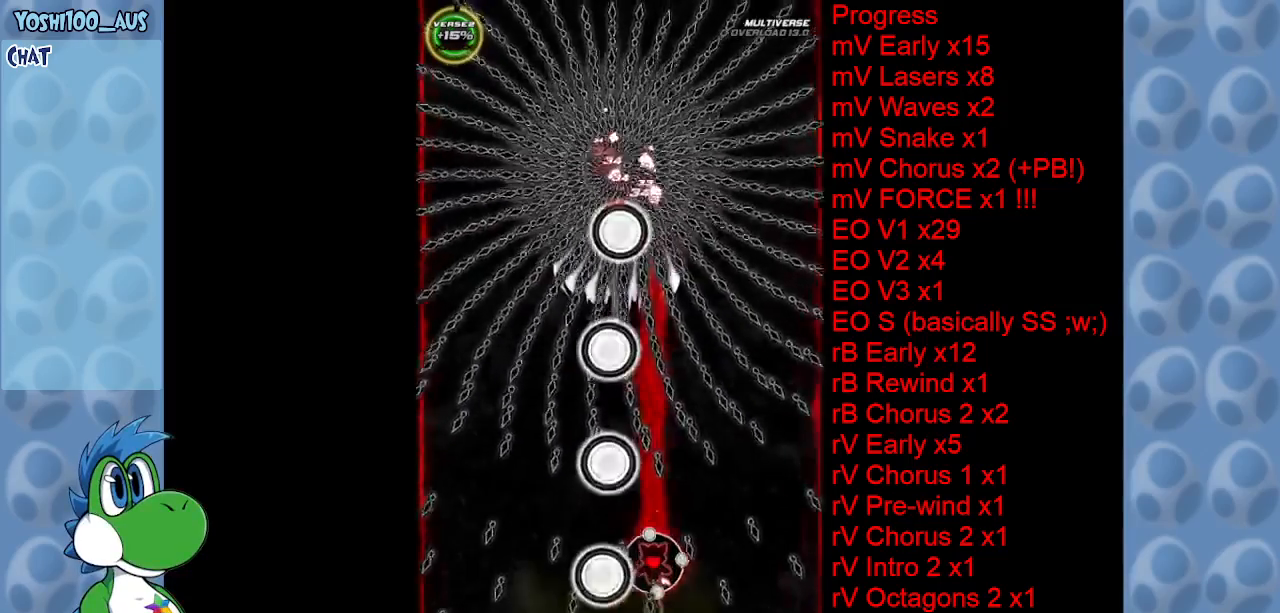
{"keys": ["left", "up"], "events": [[100, "z", "up"], [184, "up", "down"], [284, "right", "up"], [284, "z", "down"], [417, "z", "up"], [467, "left", "down"]]}
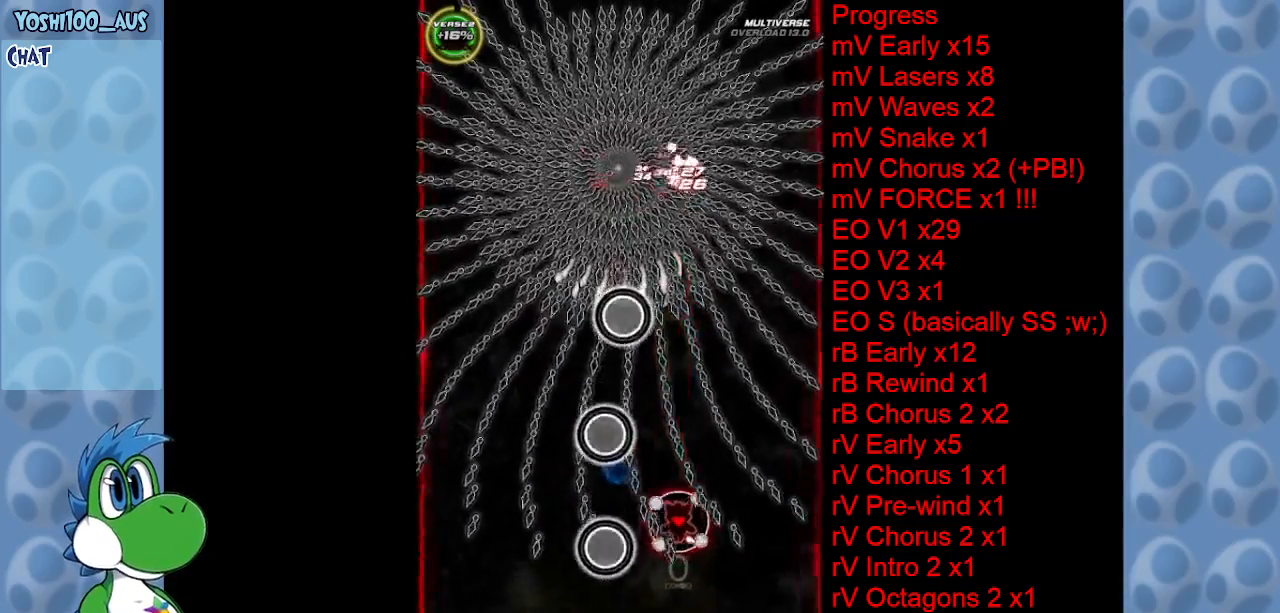
{"keys": ["z"], "events": [[17, "left", "up"], [100, "z", "down"], [250, "z", "up"], [300, "up", "up"], [450, "z", "down"]]}
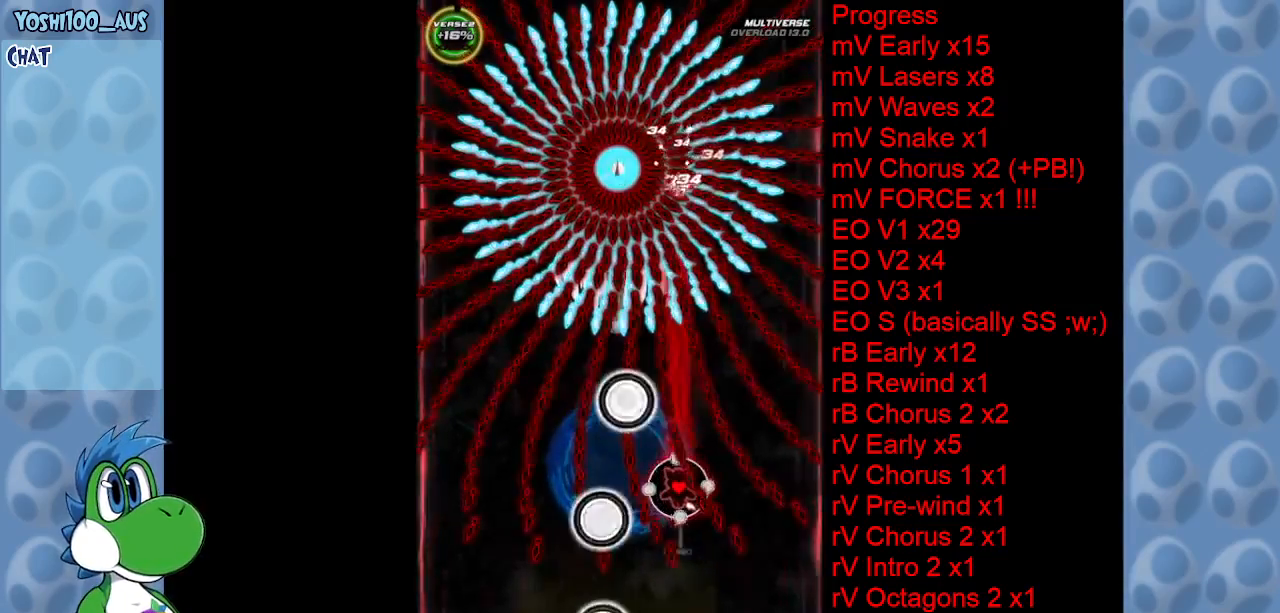
{"keys": [], "events": [[84, "z", "up"], [317, "z", "down"], [400, "z", "up"]]}
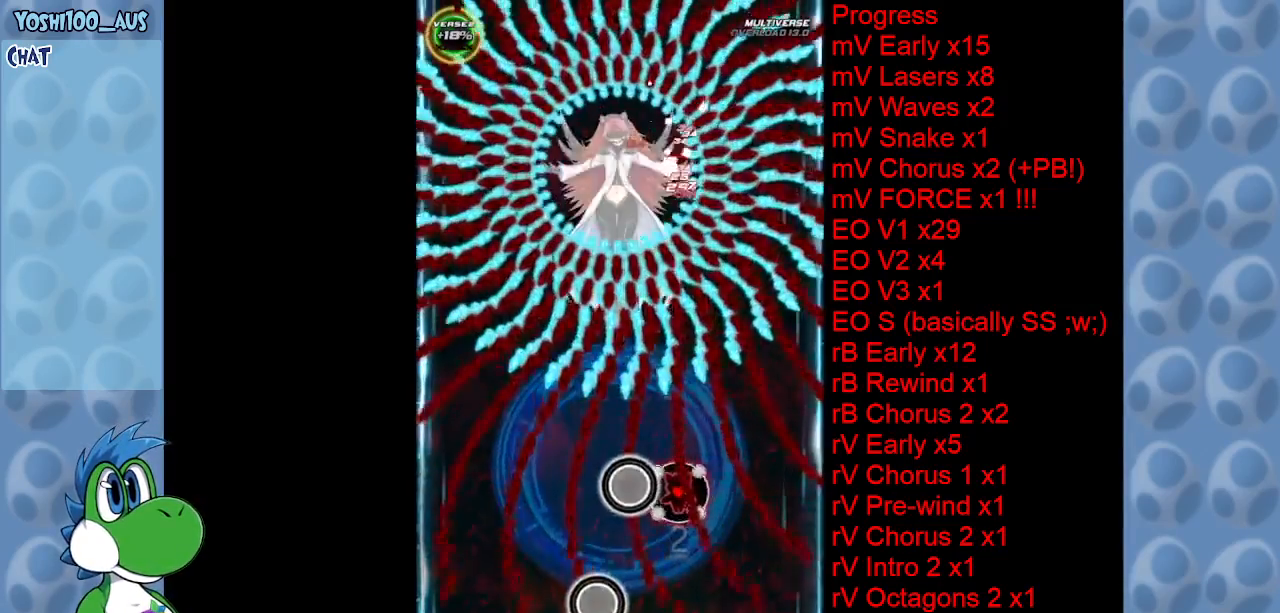
{"keys": [], "events": [[200, "x", "down"], [234, "up", "down"], [334, "x", "up"], [434, "up", "up"]]}
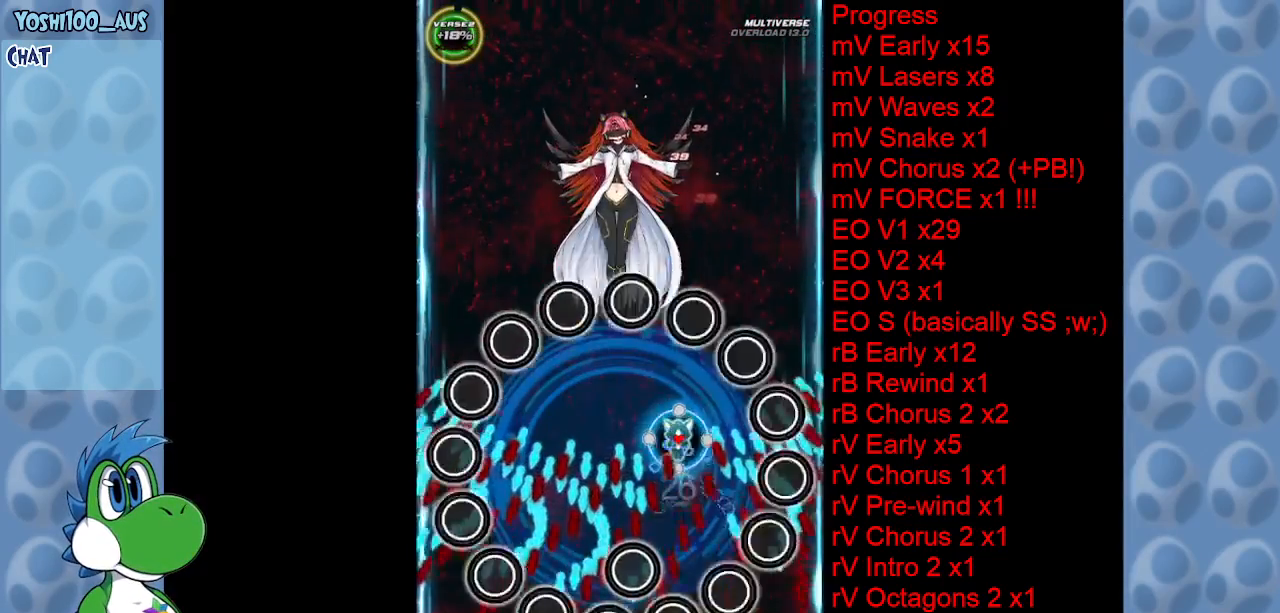
{"keys": ["down", "z"], "events": [[17, "z", "down"], [150, "left", "down"], [150, "z", "up"], [250, "down", "down"], [350, "z", "down"], [434, "left", "up"]]}
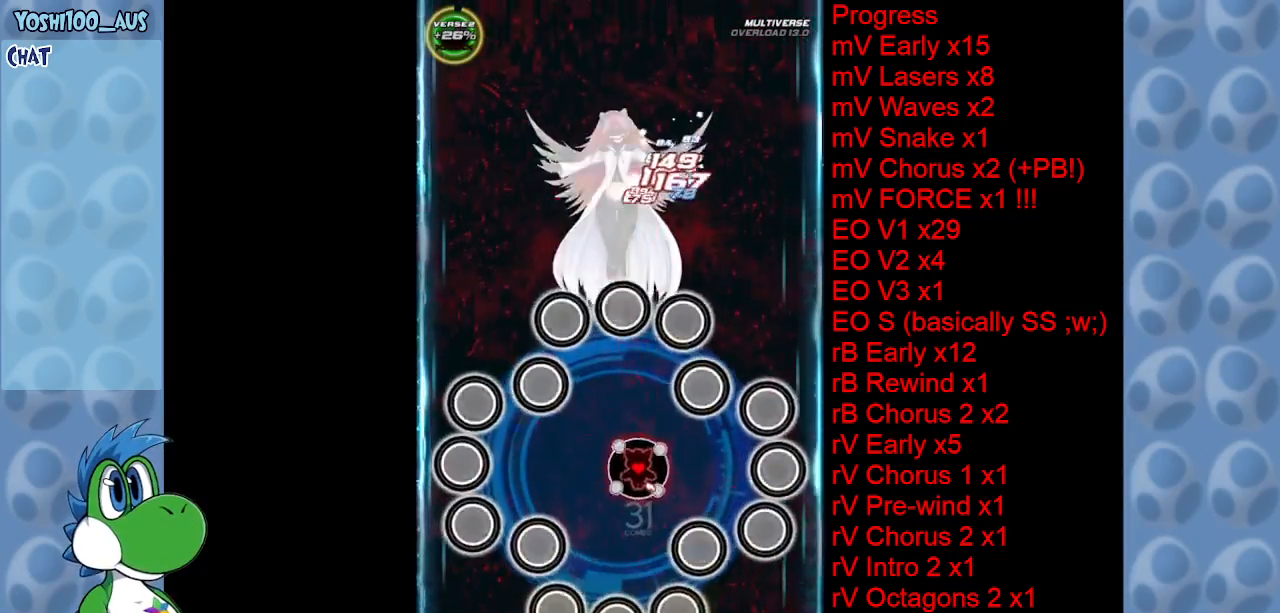
{"keys": ["right", "z"], "events": [[34, "z", "up"], [167, "z", "down"], [350, "z", "up"], [467, "right", "down"], [500, "down", "up"], [500, "z", "down"]]}
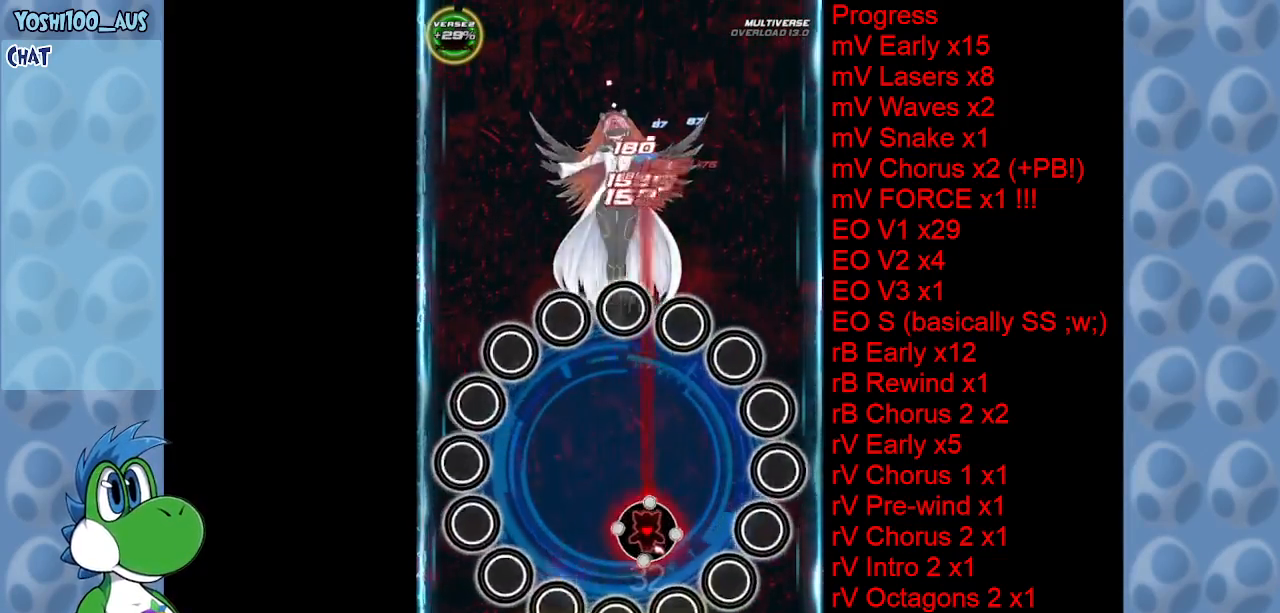
{"keys": ["right"], "events": [[150, "z", "up"], [200, "right", "up"], [334, "z", "down"], [467, "right", "down"], [467, "z", "up"]]}
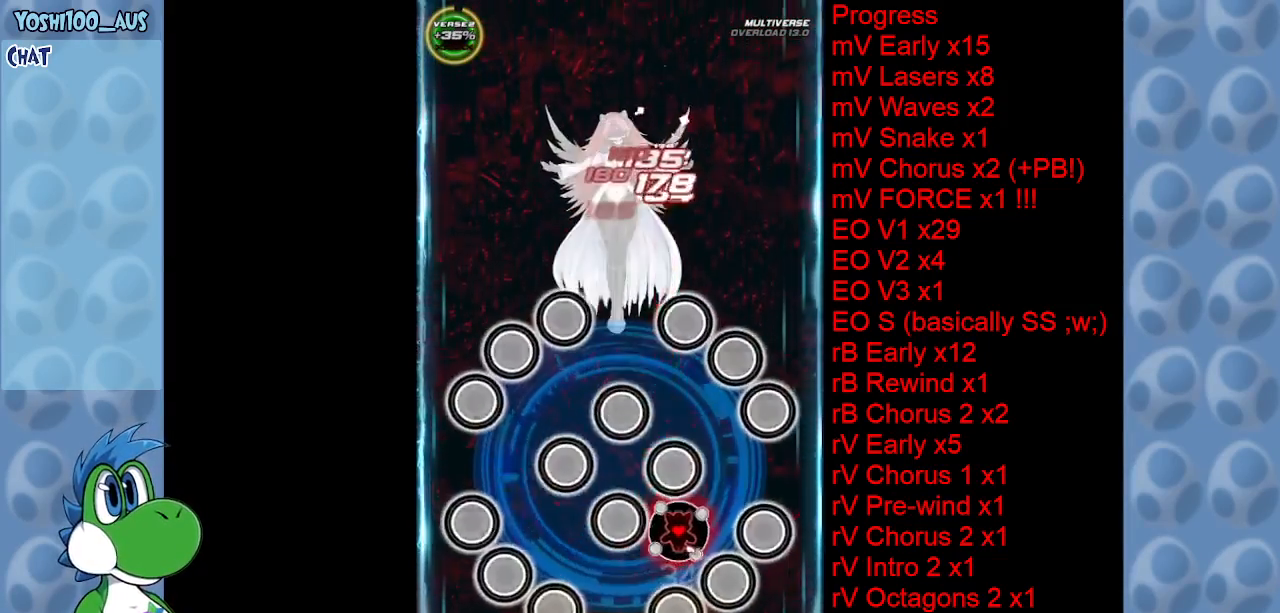
{"keys": ["up"], "events": [[217, "up", "down"], [217, "z", "down"], [250, "right", "up"], [350, "z", "up"]]}
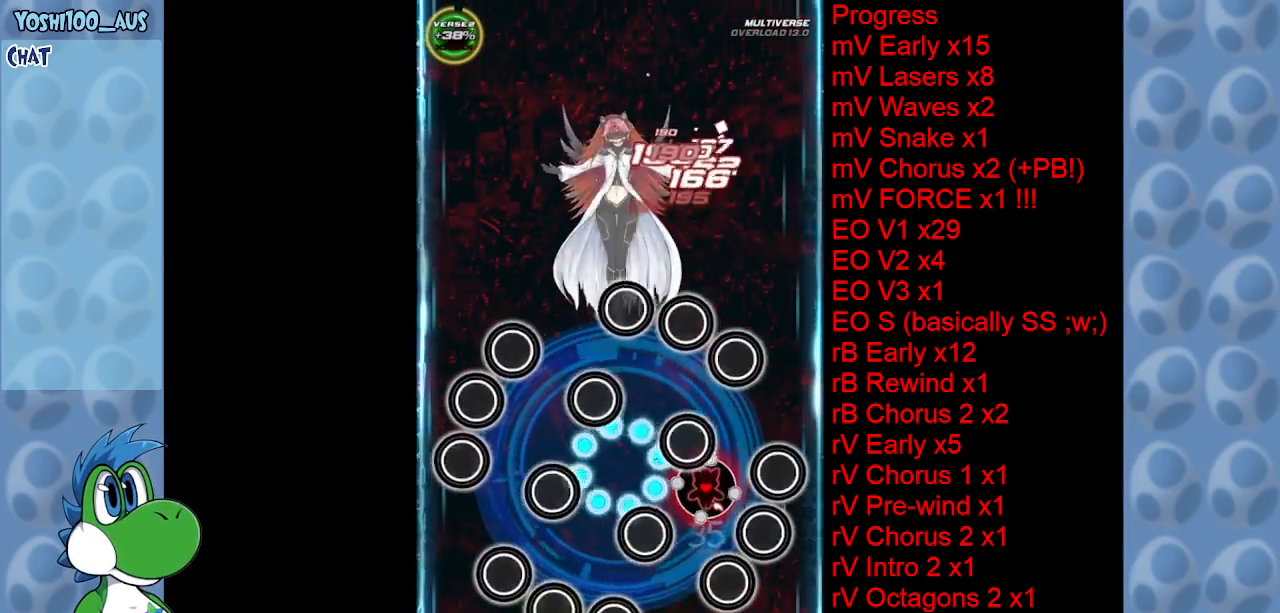
{"keys": [], "events": [[34, "z", "down"], [84, "up", "up"], [167, "z", "up"], [367, "z", "down"], [500, "z", "up"]]}
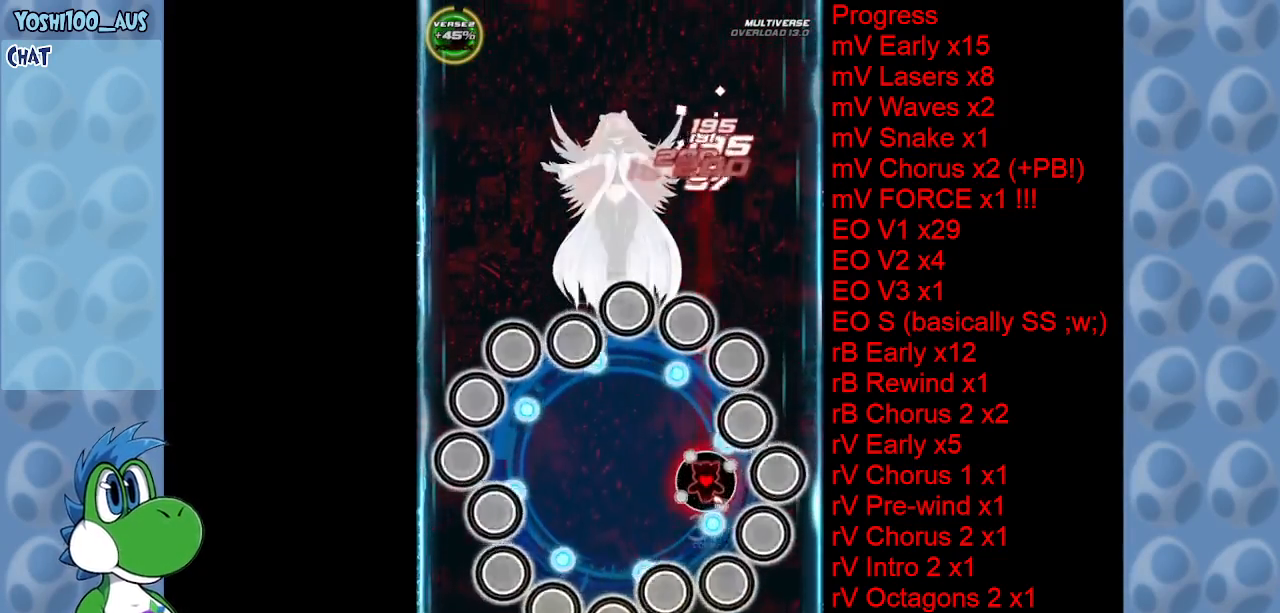
{"keys": [], "events": [[184, "z", "down"], [367, "z", "up"]]}
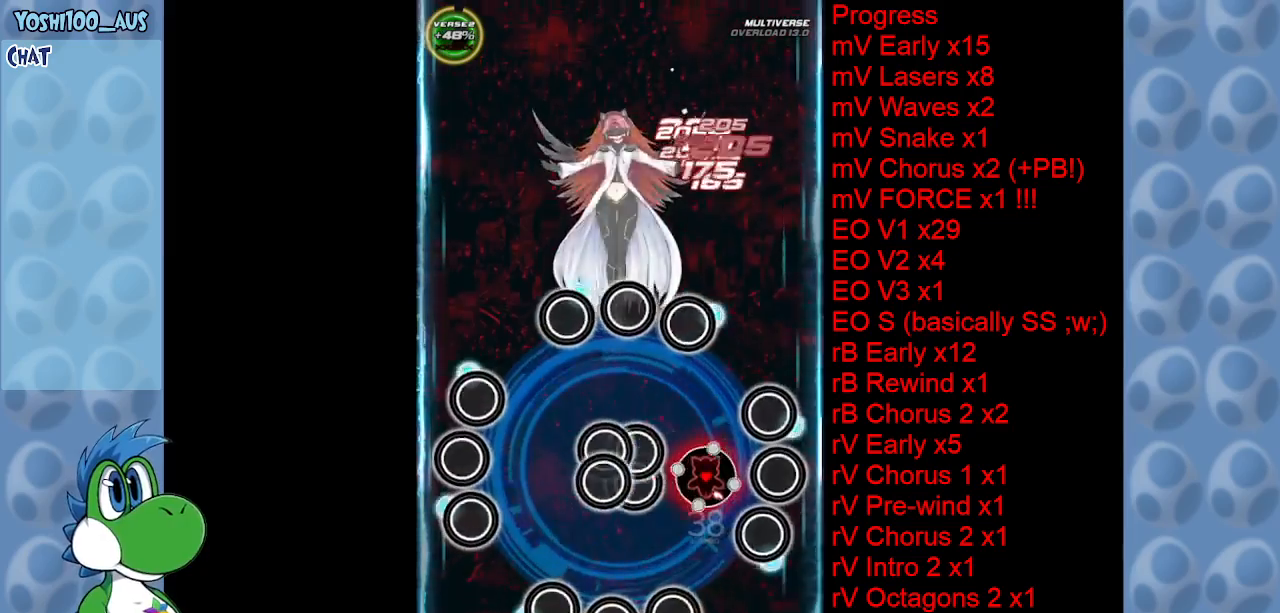
{"keys": ["up", "z"], "events": [[17, "up", "down"], [67, "z", "down"], [217, "z", "up"], [384, "left", "down"], [384, "z", "down"], [484, "left", "up"]]}
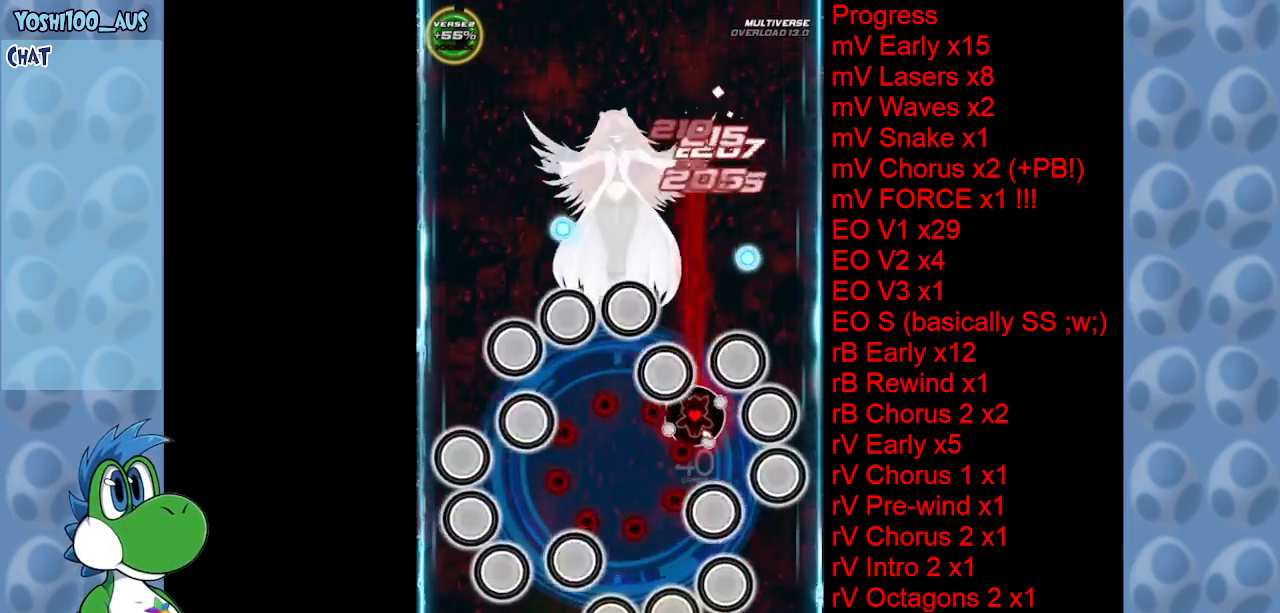
{"keys": [], "events": [[34, "up", "up"], [34, "z", "up"], [234, "z", "down"], [367, "z", "up"]]}
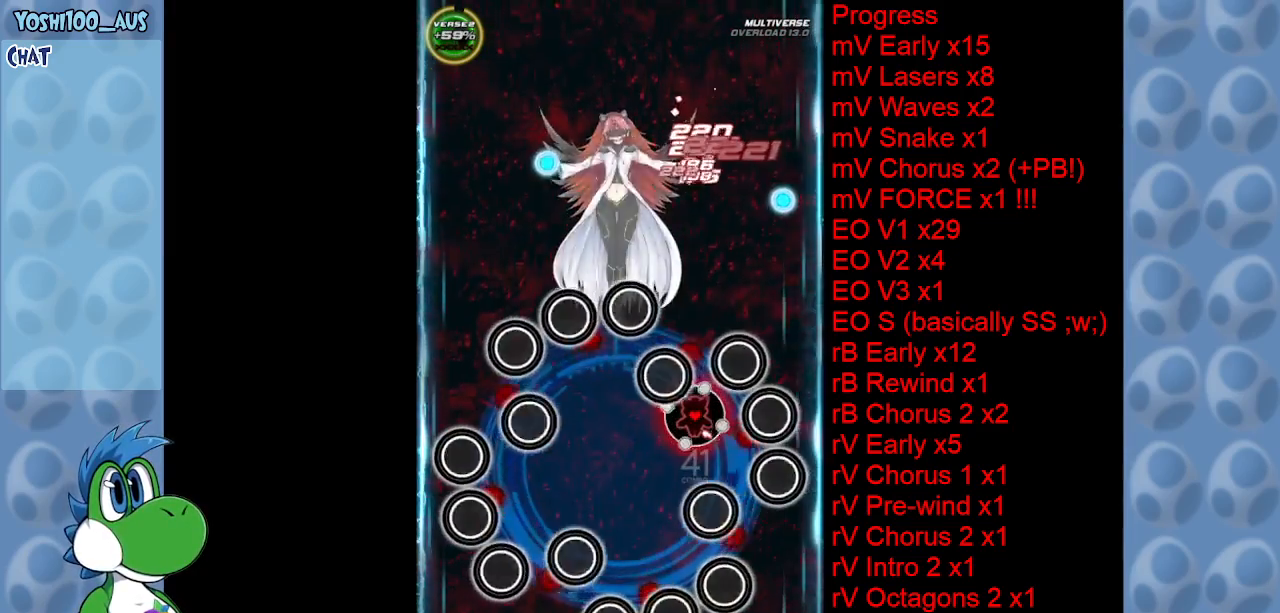
{"keys": ["left", "up", "z"], "events": [[50, "left", "down"], [50, "up", "down"], [50, "z", "down"], [150, "z", "up"], [184, "left", "up"], [234, "up", "up"], [384, "z", "down"], [417, "left", "down"], [417, "up", "down"]]}
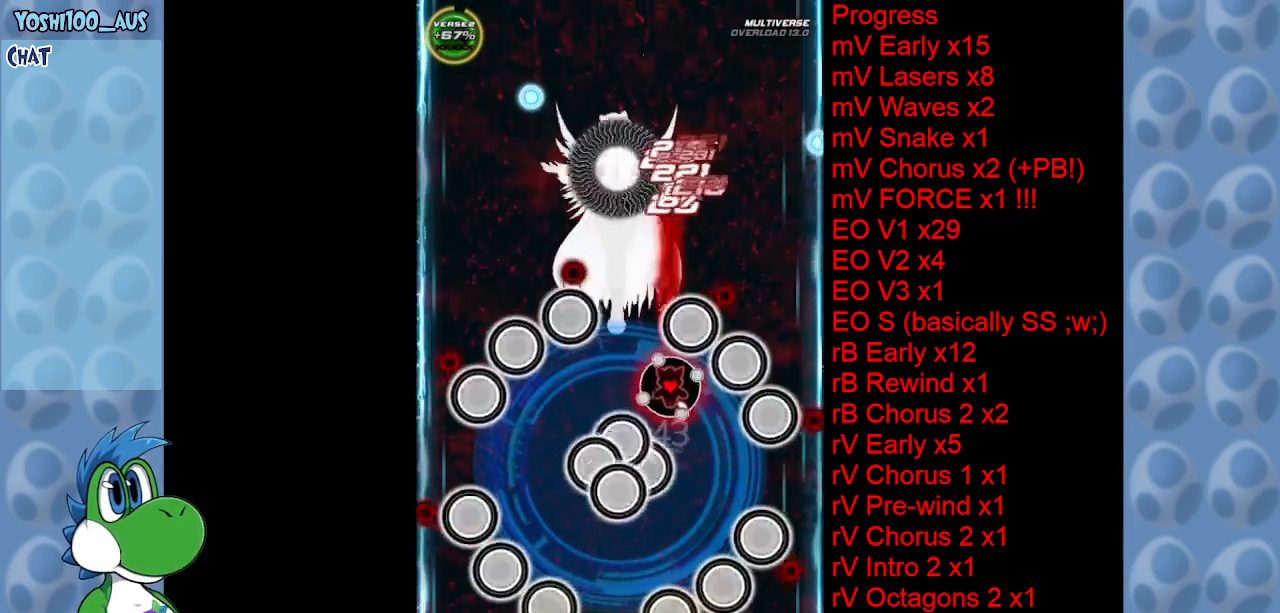
{"keys": [], "events": [[17, "left", "up"], [17, "z", "up"], [67, "up", "up"], [200, "left", "down"], [200, "up", "down"], [250, "z", "down"], [300, "up", "up"], [350, "left", "up"], [350, "z", "up"]]}
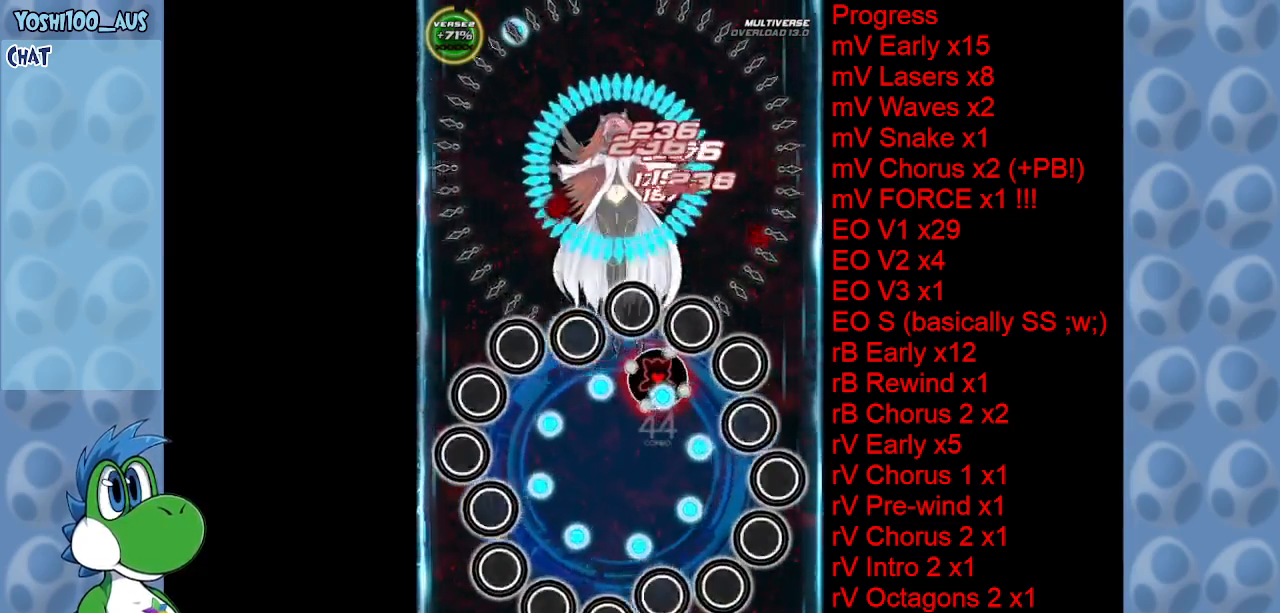
{"keys": ["left", "z"], "events": [[84, "x", "down"], [234, "x", "up"], [317, "up", "down"], [367, "left", "down"], [367, "up", "up"], [450, "z", "down"]]}
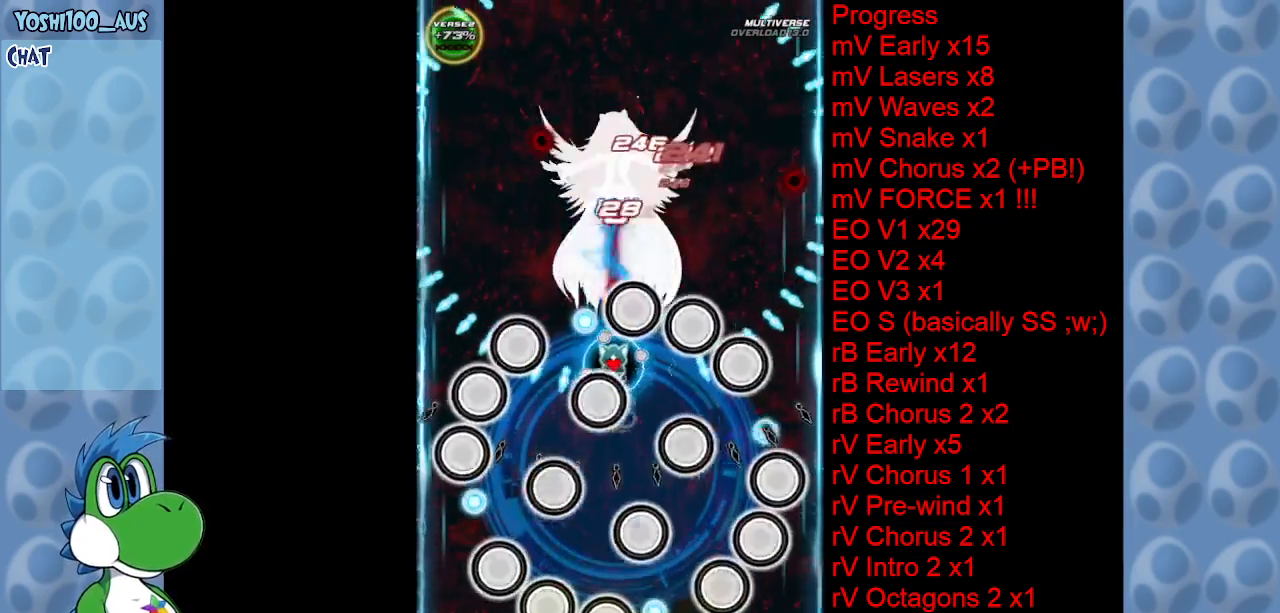
{"keys": ["right"], "events": [[150, "z", "up"], [250, "right", "down"], [284, "left", "up"], [284, "z", "down"], [467, "z", "up"]]}
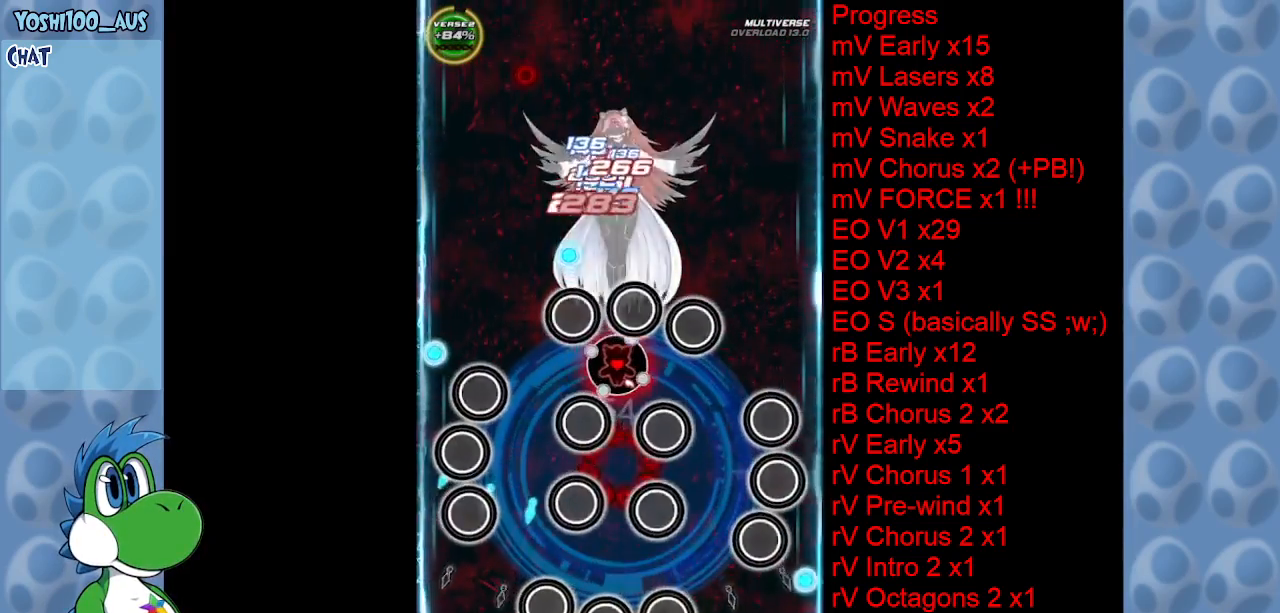
{"keys": ["z"], "events": [[117, "down", "down"], [117, "z", "down"], [167, "right", "up"], [300, "down", "up"], [300, "z", "up"], [434, "z", "down"]]}
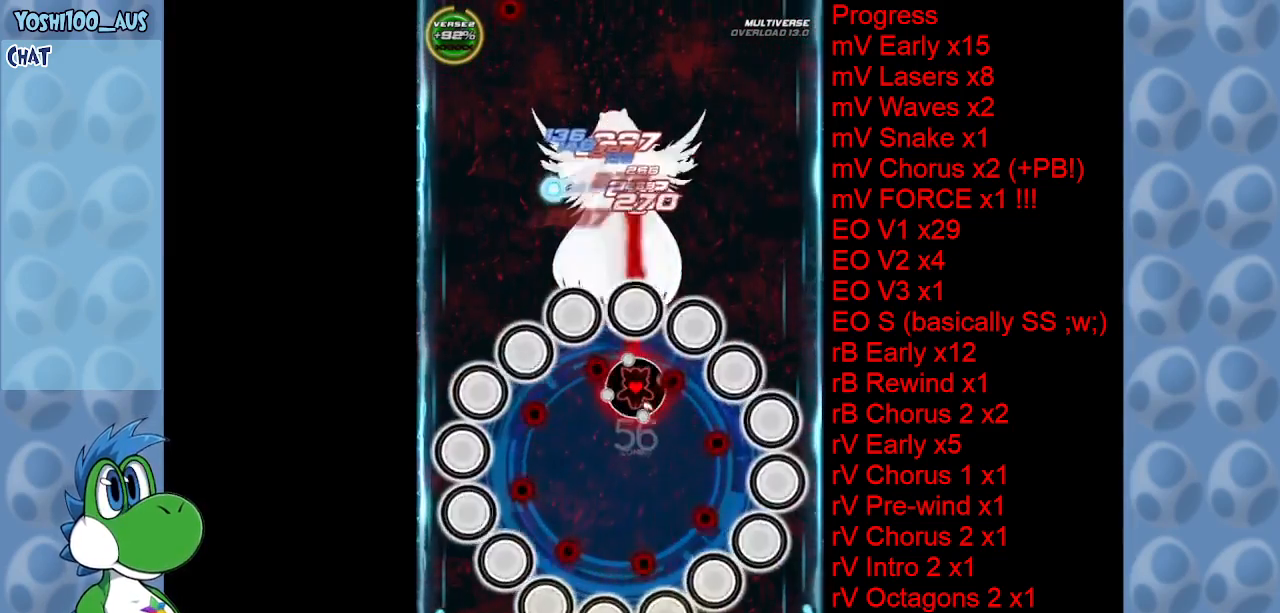
{"keys": ["left"], "events": [[84, "z", "up"], [167, "left", "down"], [267, "z", "down"], [400, "z", "up"]]}
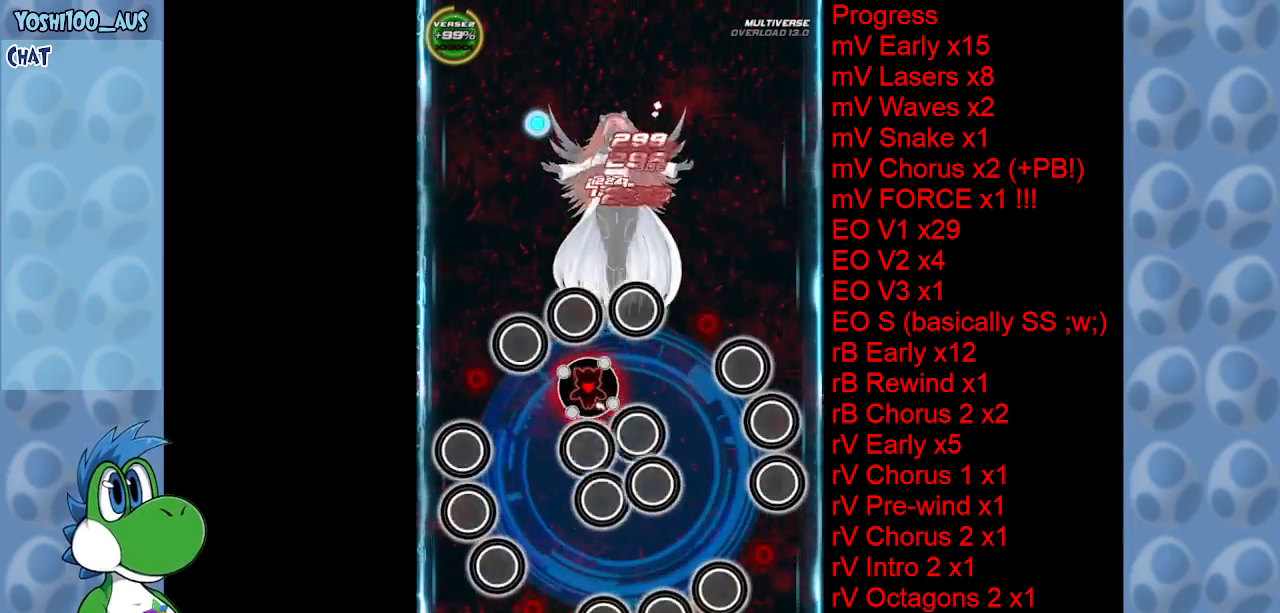
{"keys": ["z"], "events": [[100, "z", "down"], [134, "down", "down"], [134, "left", "up"], [284, "down", "up"], [284, "z", "up"], [417, "z", "down"]]}
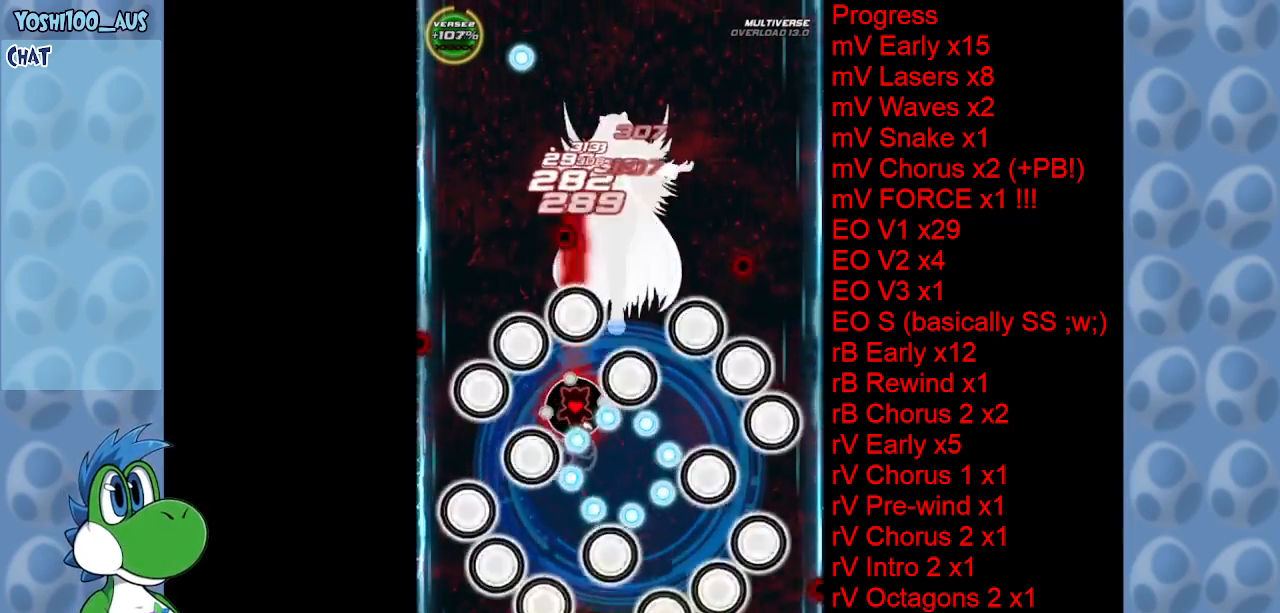
{"keys": [], "events": [[117, "z", "up"], [300, "z", "down"], [434, "z", "up"]]}
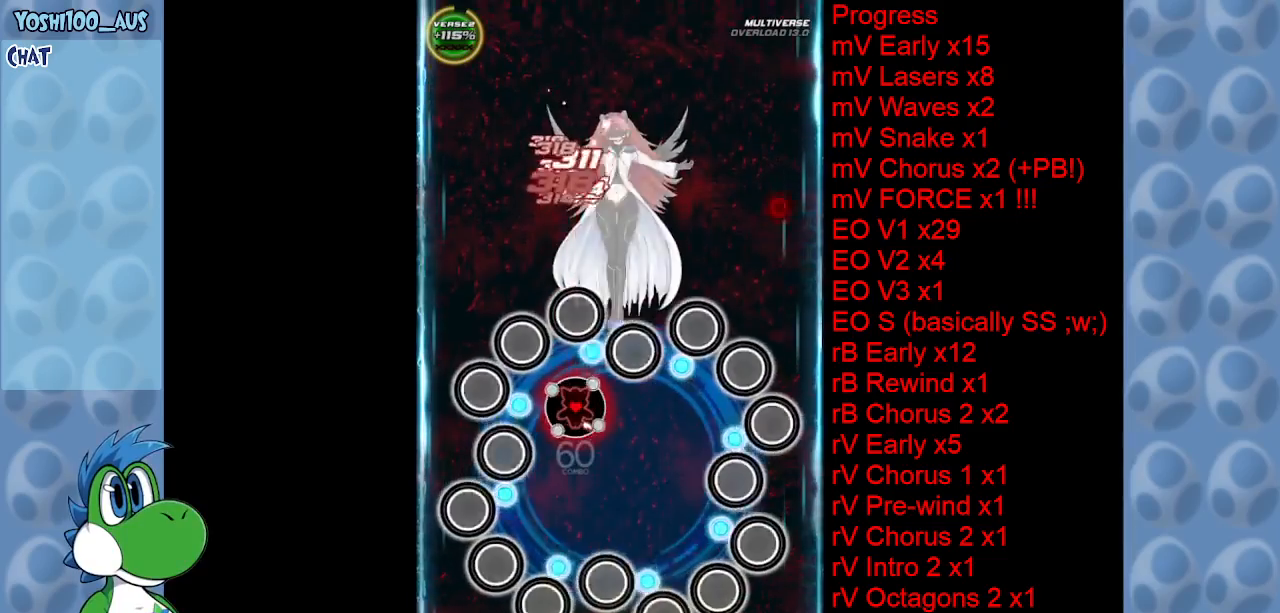
{"keys": ["down", "left", "z"], "events": [[134, "down", "down"], [134, "left", "down"], [134, "z", "down"], [267, "z", "up"], [317, "left", "up"], [367, "down", "up"], [450, "left", "down"], [450, "z", "down"], [500, "down", "down"]]}
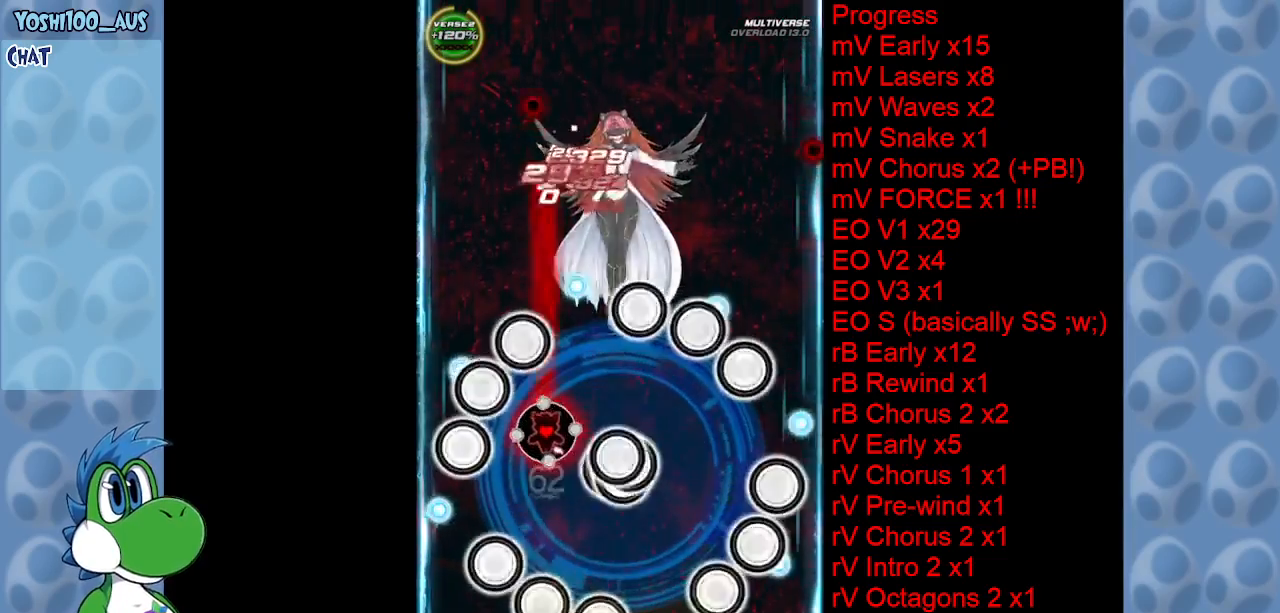
{"keys": [], "events": [[84, "left", "up"], [134, "down", "up"], [134, "z", "up"], [234, "down", "down"], [334, "down", "up"], [334, "z", "down"], [467, "z", "up"]]}
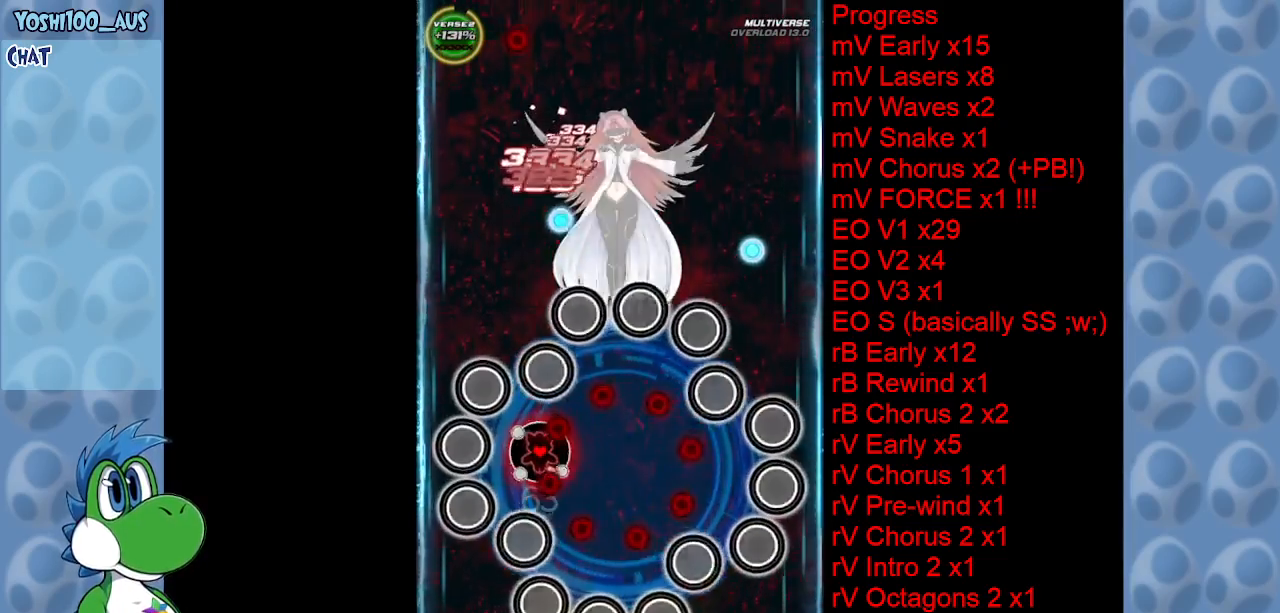
{"keys": ["down", "z"], "events": [[150, "z", "down"], [200, "down", "down"], [300, "z", "up"], [484, "z", "down"]]}